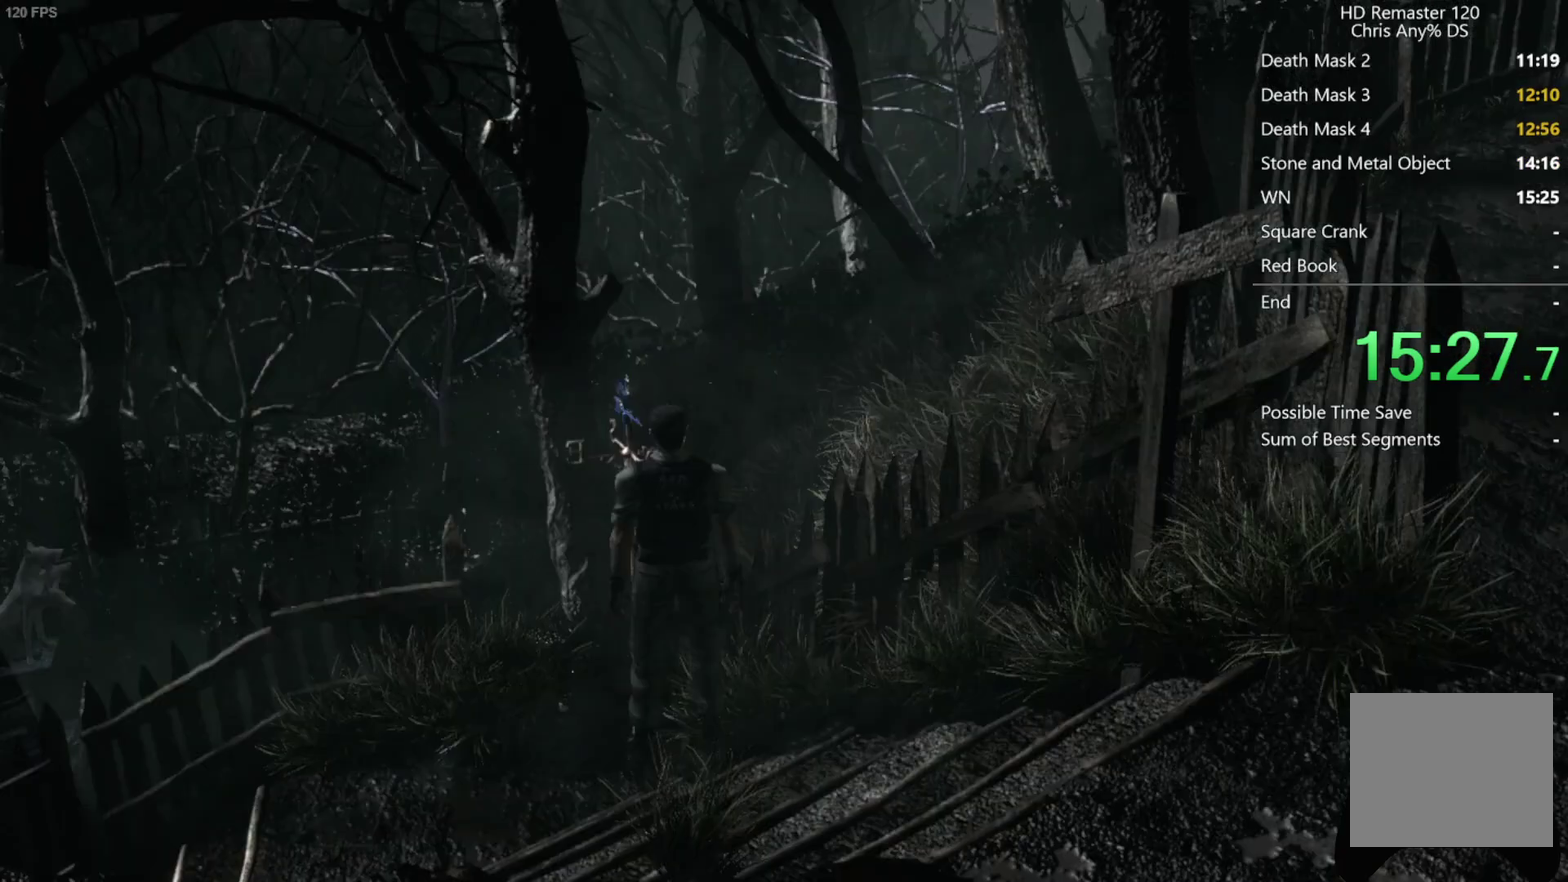
Gameplay with a controller (Xbox layout); each line is a JSON object with the inputs held at the frame after it. "events" lists button and stick changes between this image and that frame as [ms after this image, input, new state], when the widget could be followed in between. Not read: L2.
{"buttons": [], "left_stick": "left", "right_stick": "center", "events": [[100, "left_stick", "left"]]}
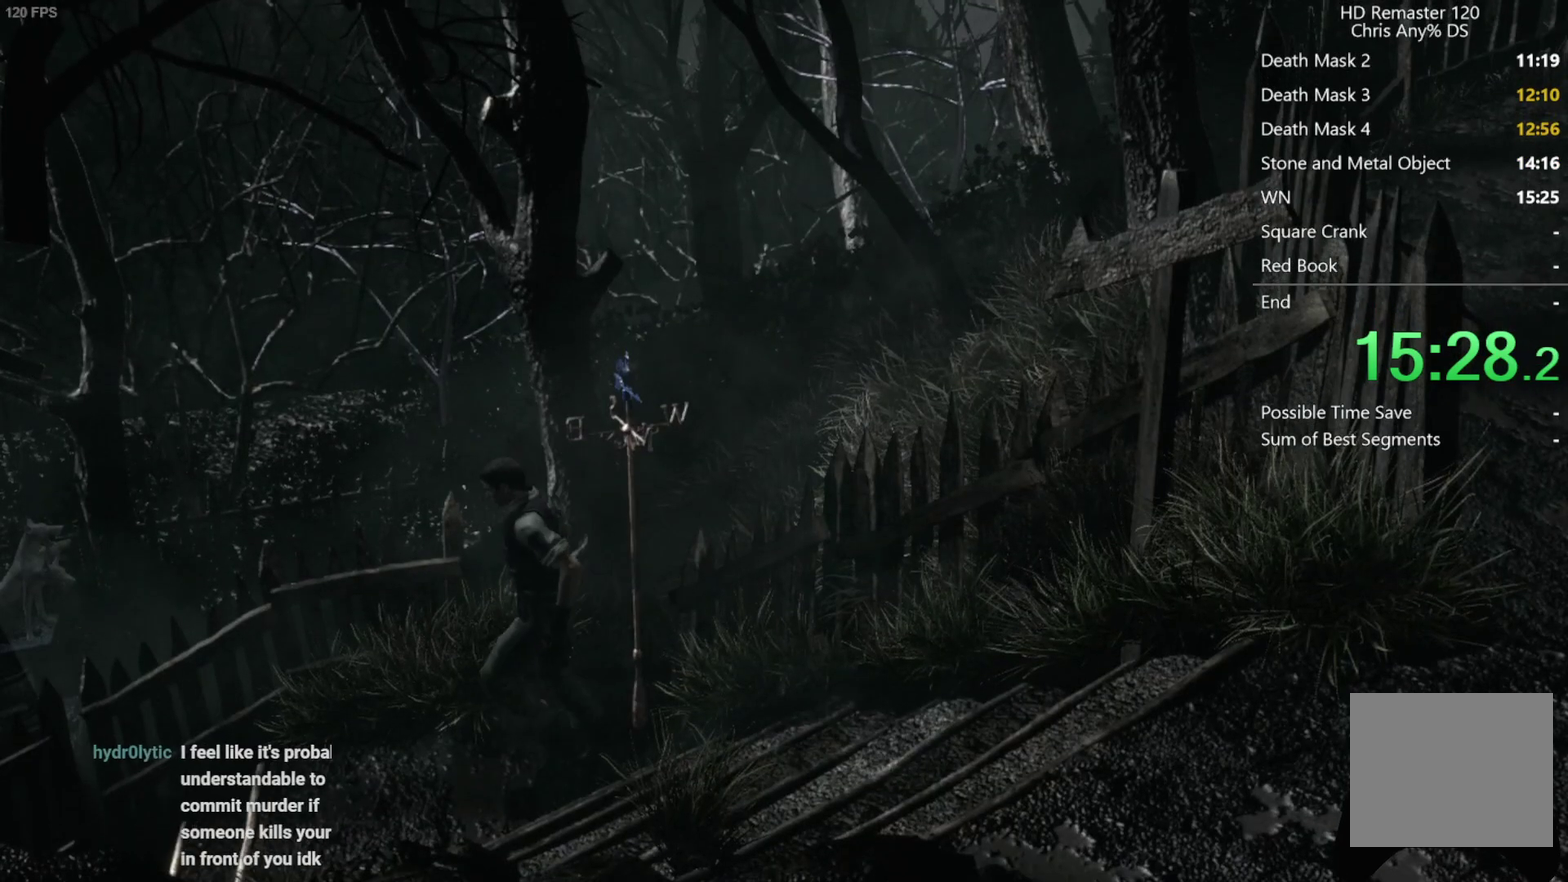
{"buttons": ["DPAD_UP"], "left_stick": "center", "right_stick": "right", "events": [[400, "right_stick", "up"], [417, "left_stick", "center"], [500, "DPAD_UP", "down"], [500, "right_stick", "right"]]}
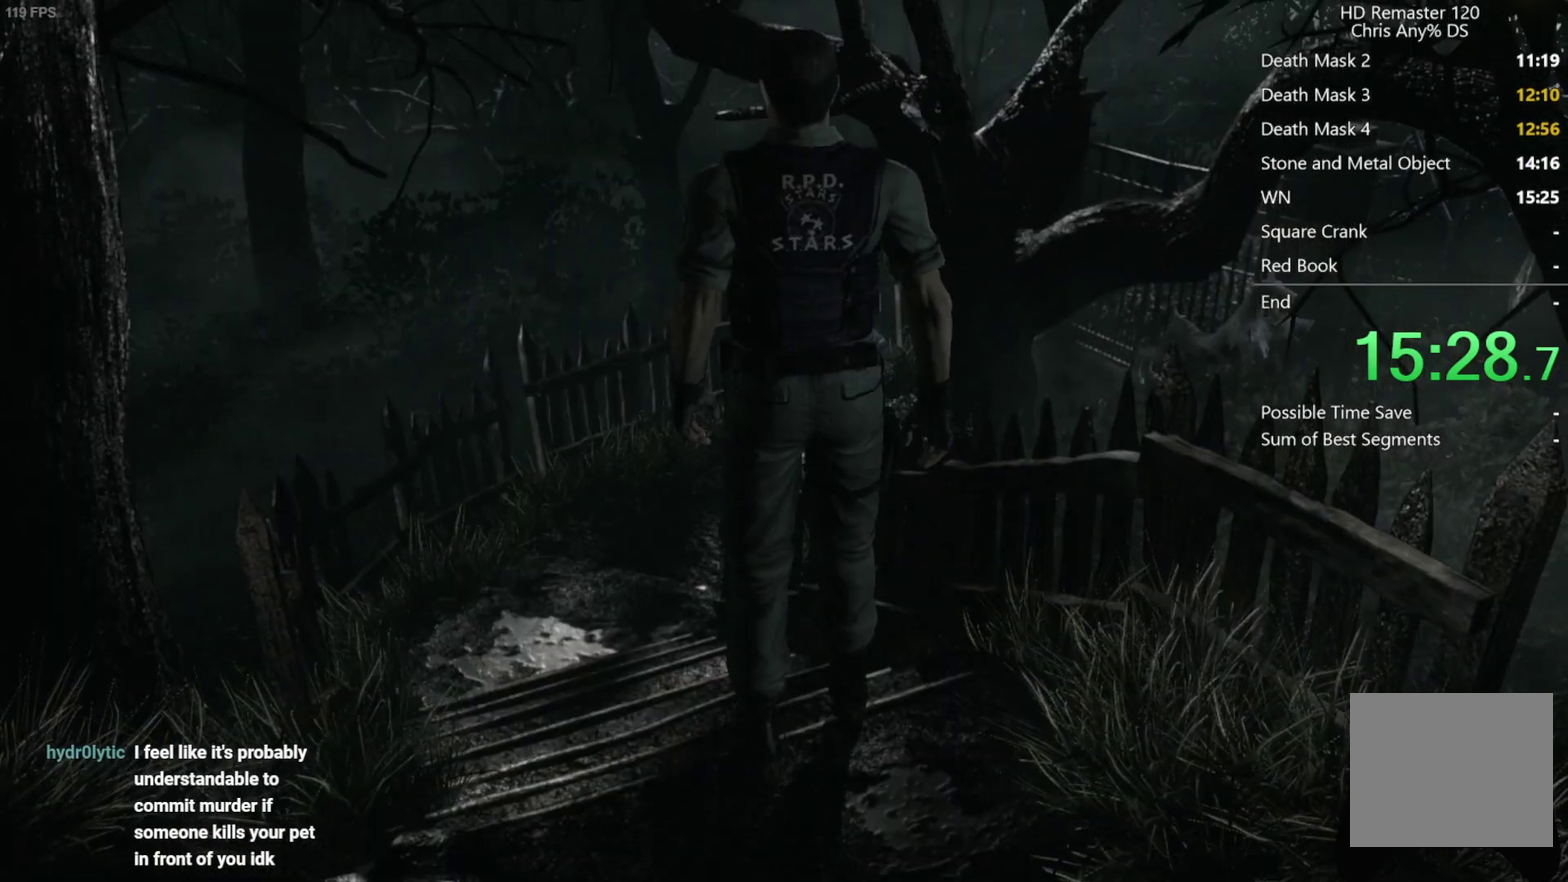
{"buttons": ["DPAD_UP"], "left_stick": "center", "right_stick": "up-left"}
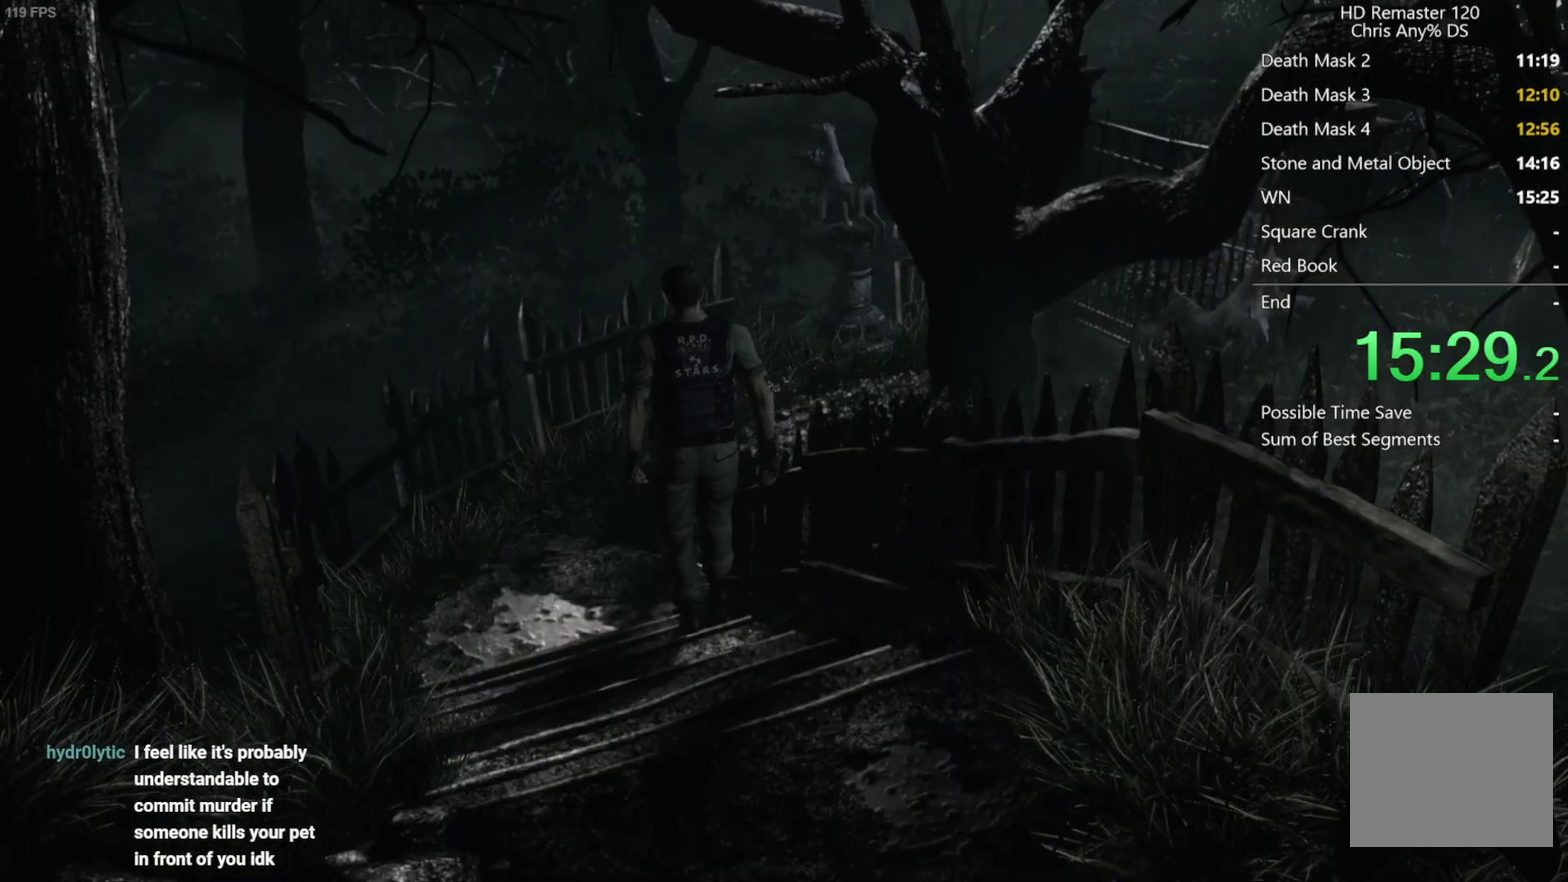
{"buttons": ["X", "DPAD_UP", "DPAD_RIGHT"], "left_stick": "center", "right_stick": "center", "events": [[50, "right_stick", "up"], [117, "right_stick", "down"], [217, "right_stick", "up"], [367, "DPAD_RIGHT", "down"], [383, "right_stick", "up-left"], [450, "X", "down"], [450, "right_stick", "center"]]}
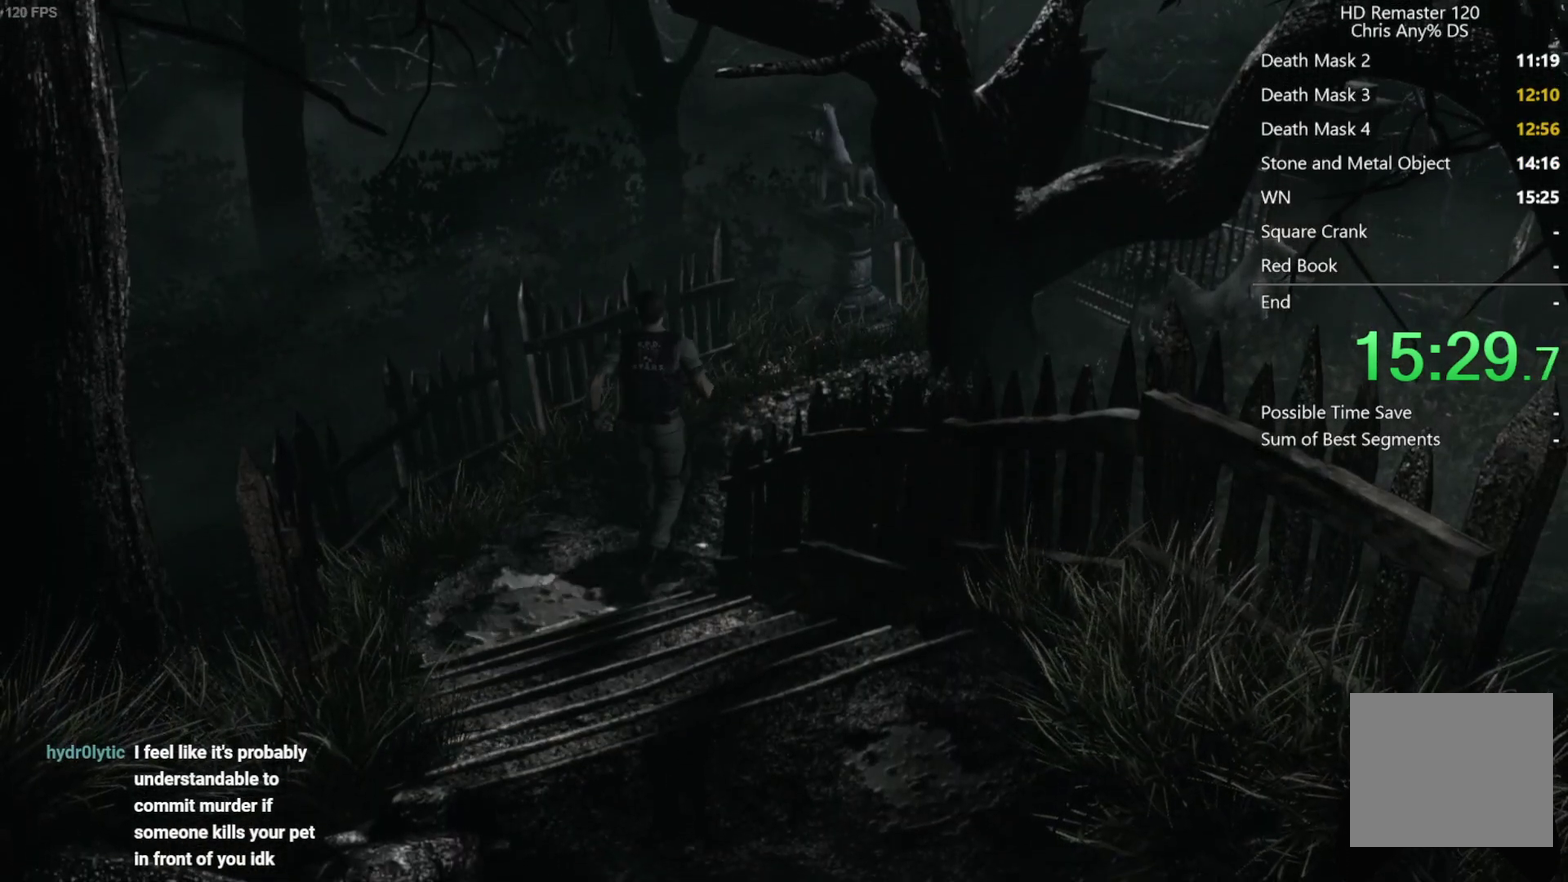
{"buttons": ["X", "DPAD_UP"], "left_stick": "center", "right_stick": "center", "events": [[217, "DPAD_RIGHT", "up"]]}
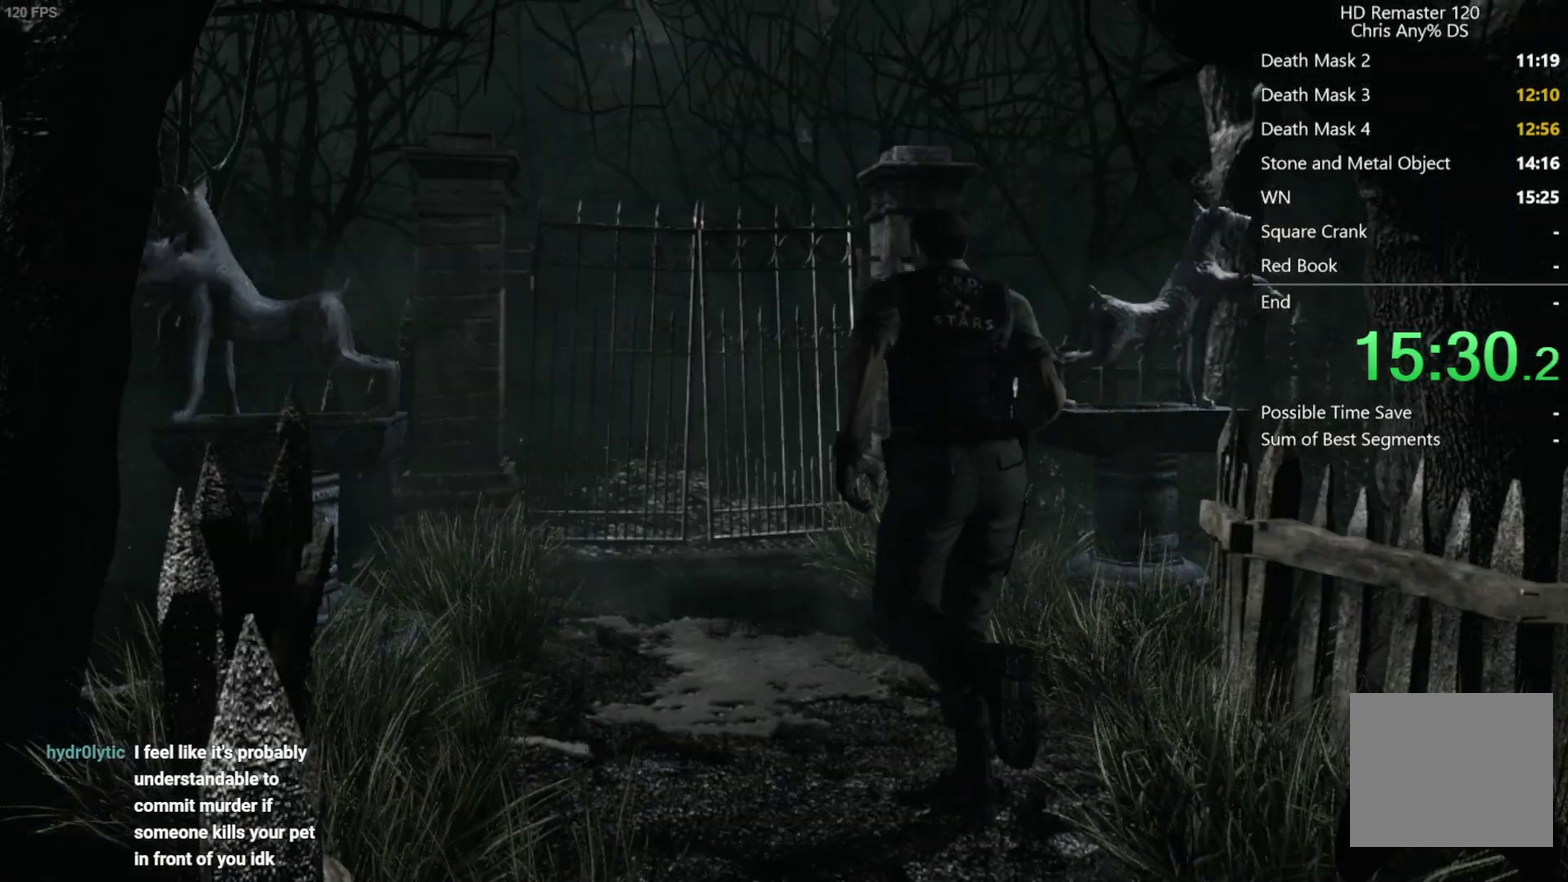
{"buttons": ["X", "DPAD_UP"], "left_stick": "center", "right_stick": "center", "events": []}
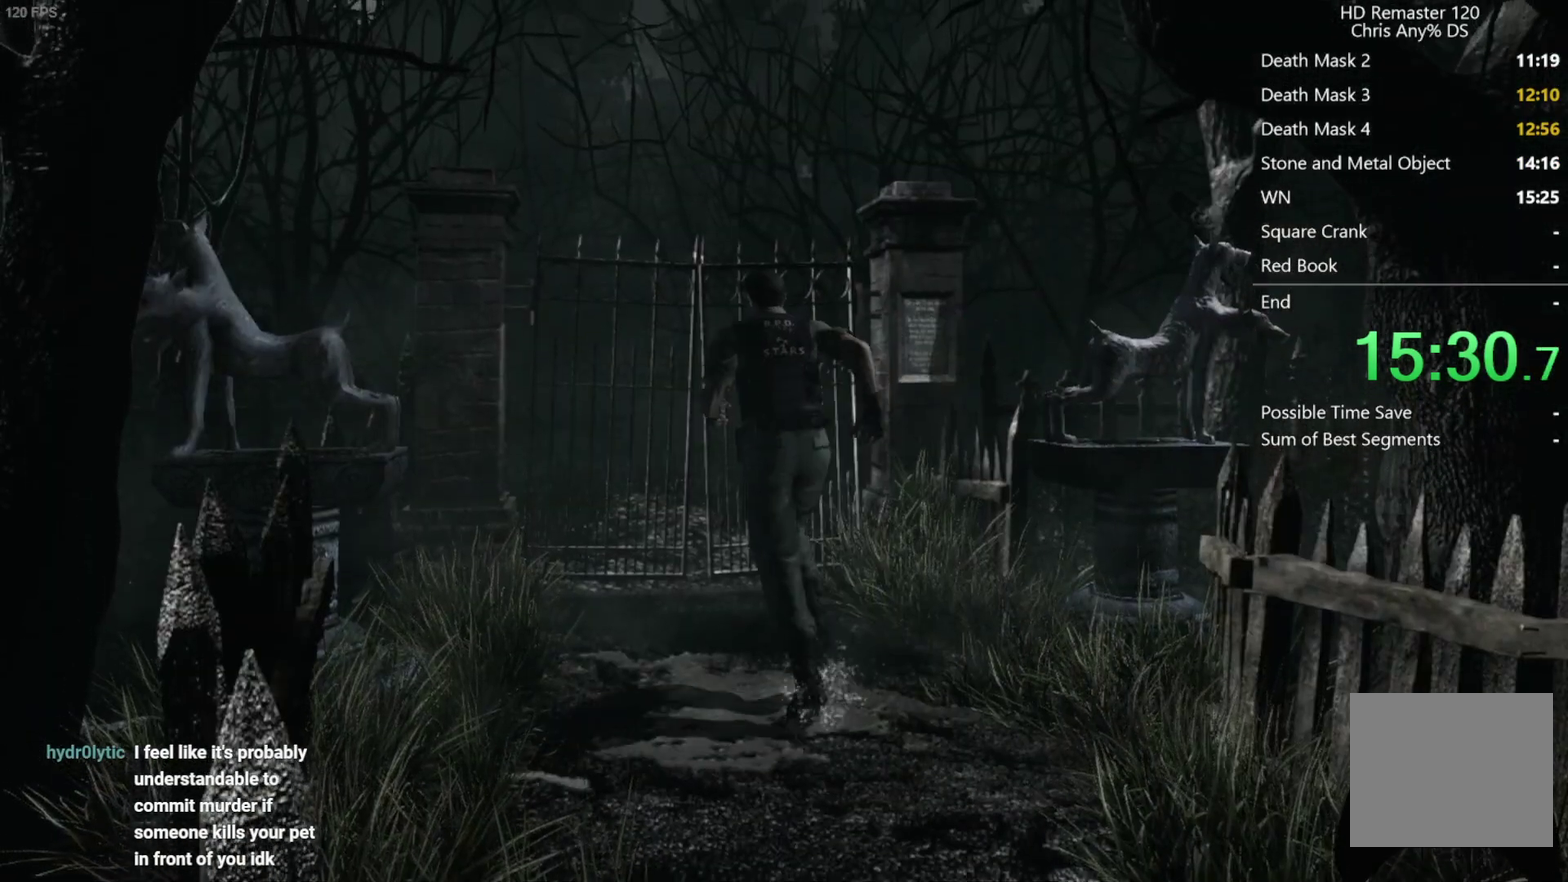
{"buttons": ["A", "X", "DPAD_UP"], "left_stick": "center", "right_stick": "center", "events": [[350, "A", "down"]]}
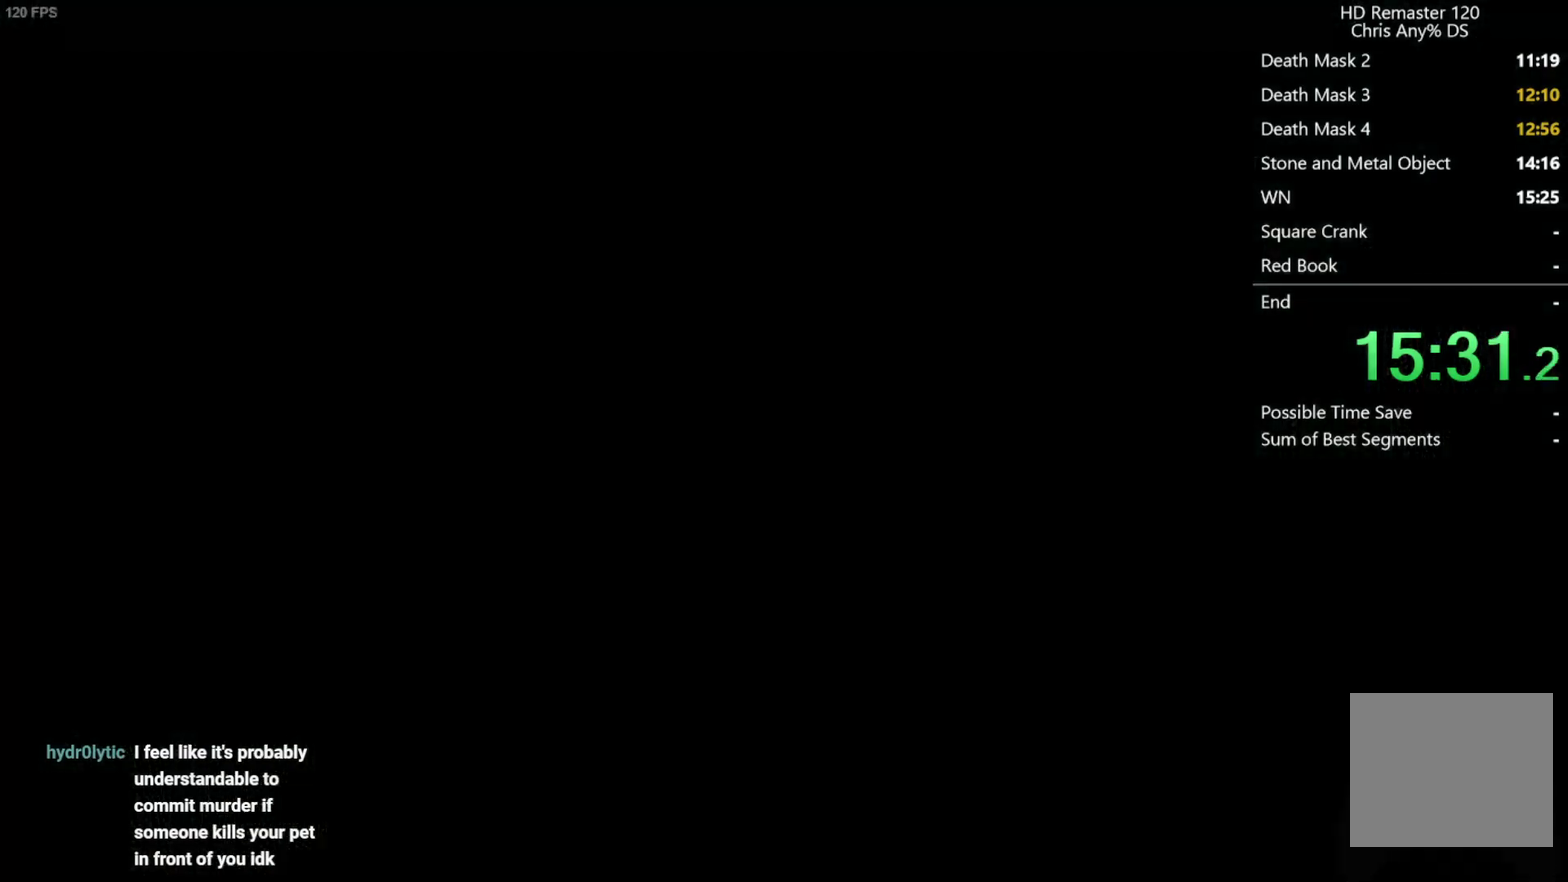
{"buttons": [], "left_stick": "center", "right_stick": "center", "events": [[350, "A", "up"], [350, "DPAD_UP", "up"], [383, "X", "up"]]}
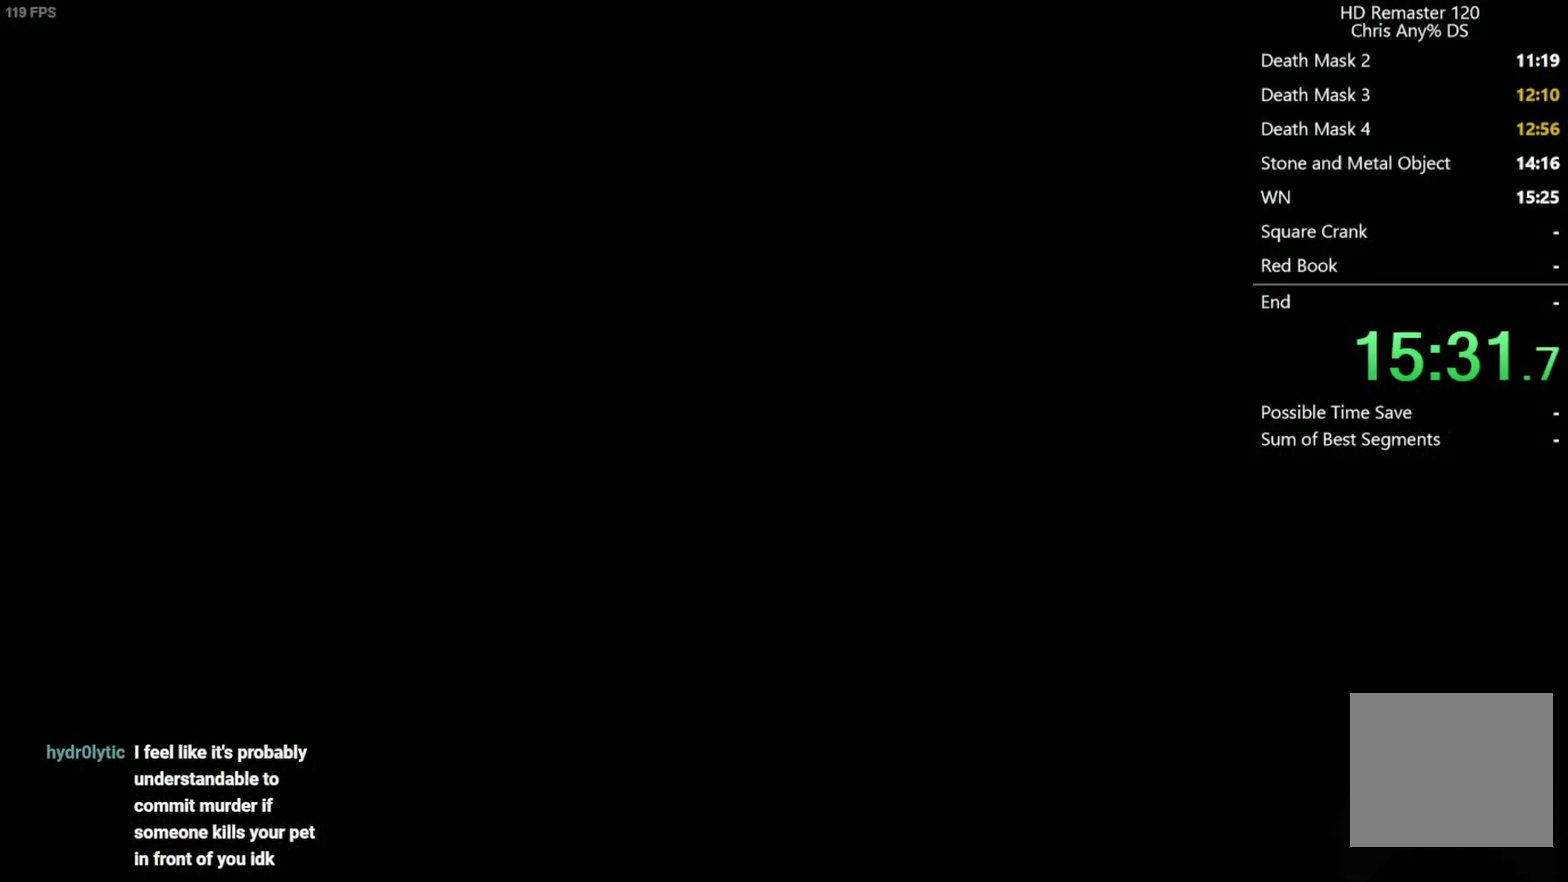
{"buttons": ["DPAD_UP"], "left_stick": "center", "right_stick": "center", "events": [[483, "DPAD_UP", "down"]]}
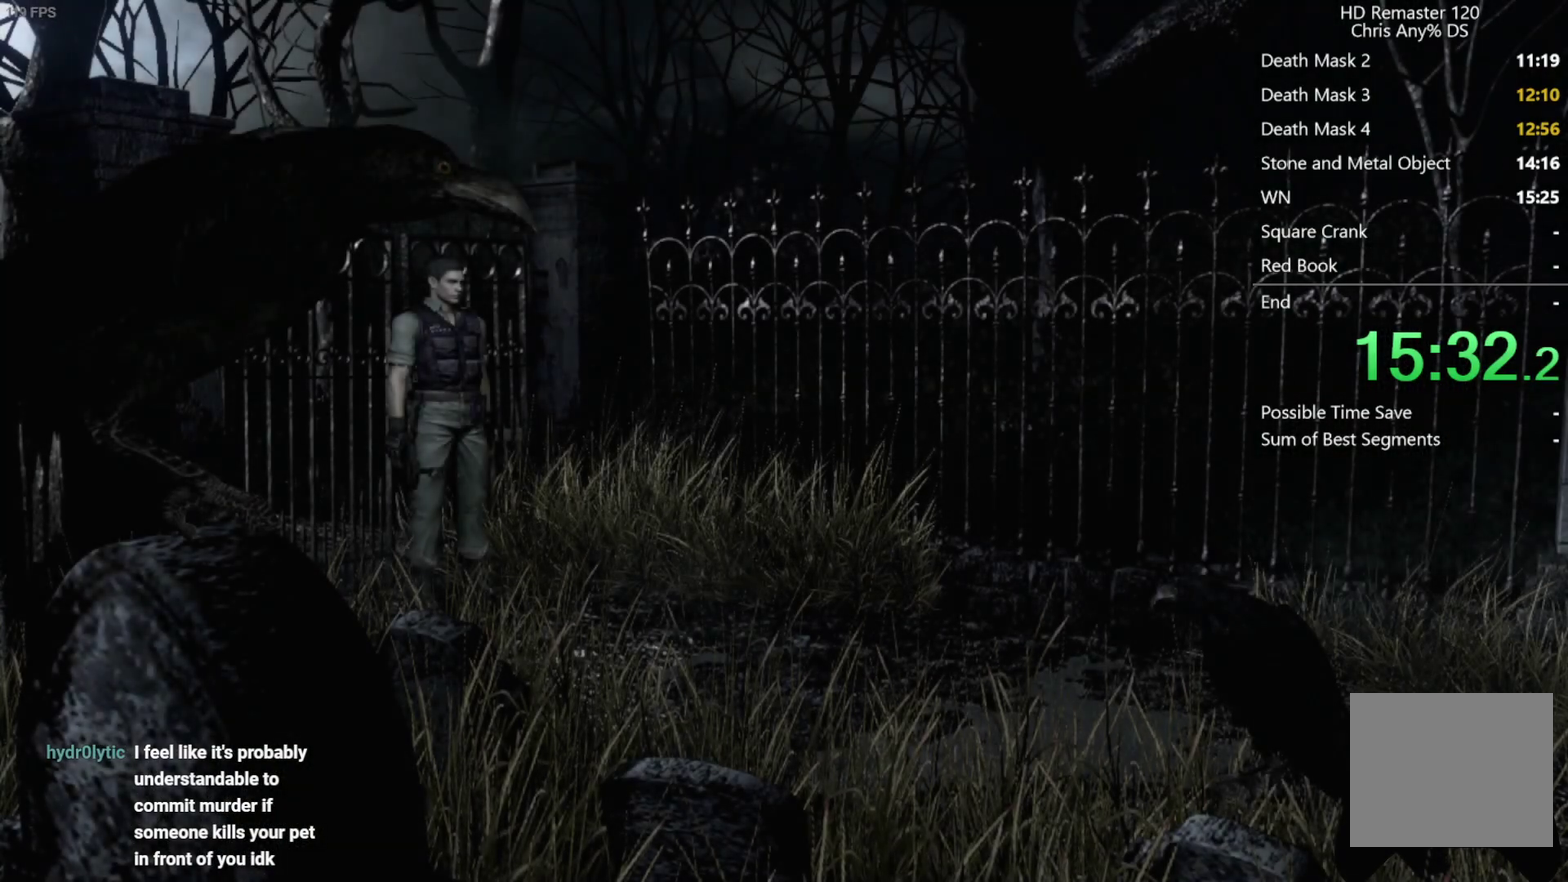
{"buttons": ["DPAD_UP"], "left_stick": "center", "right_stick": "up", "events": [[17, "right_stick", "up"]]}
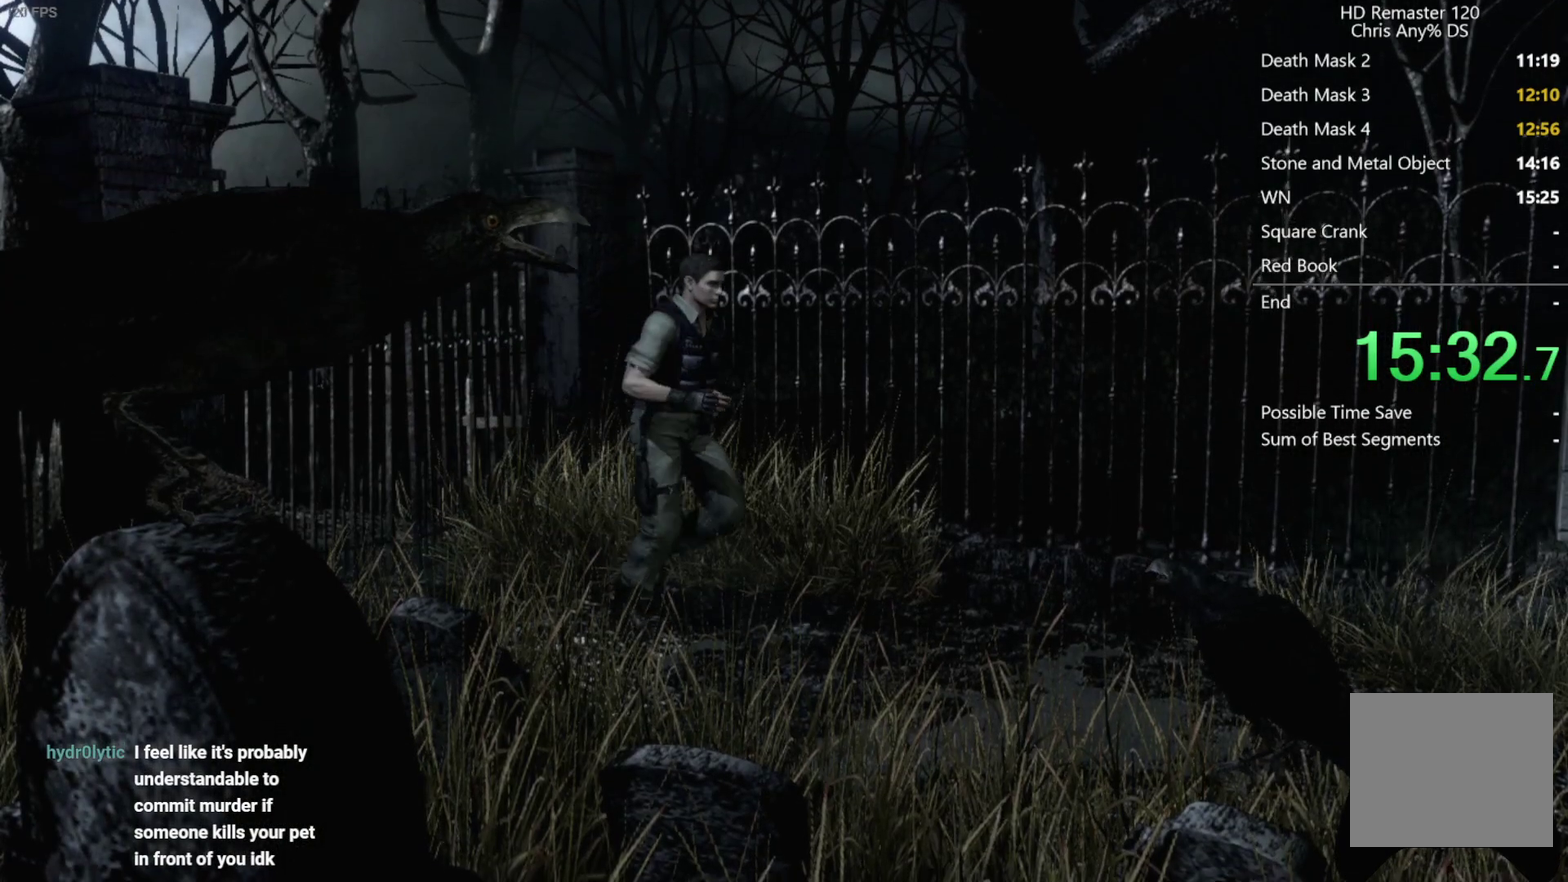
{"buttons": ["DPAD_UP"], "left_stick": "center", "right_stick": "up", "events": []}
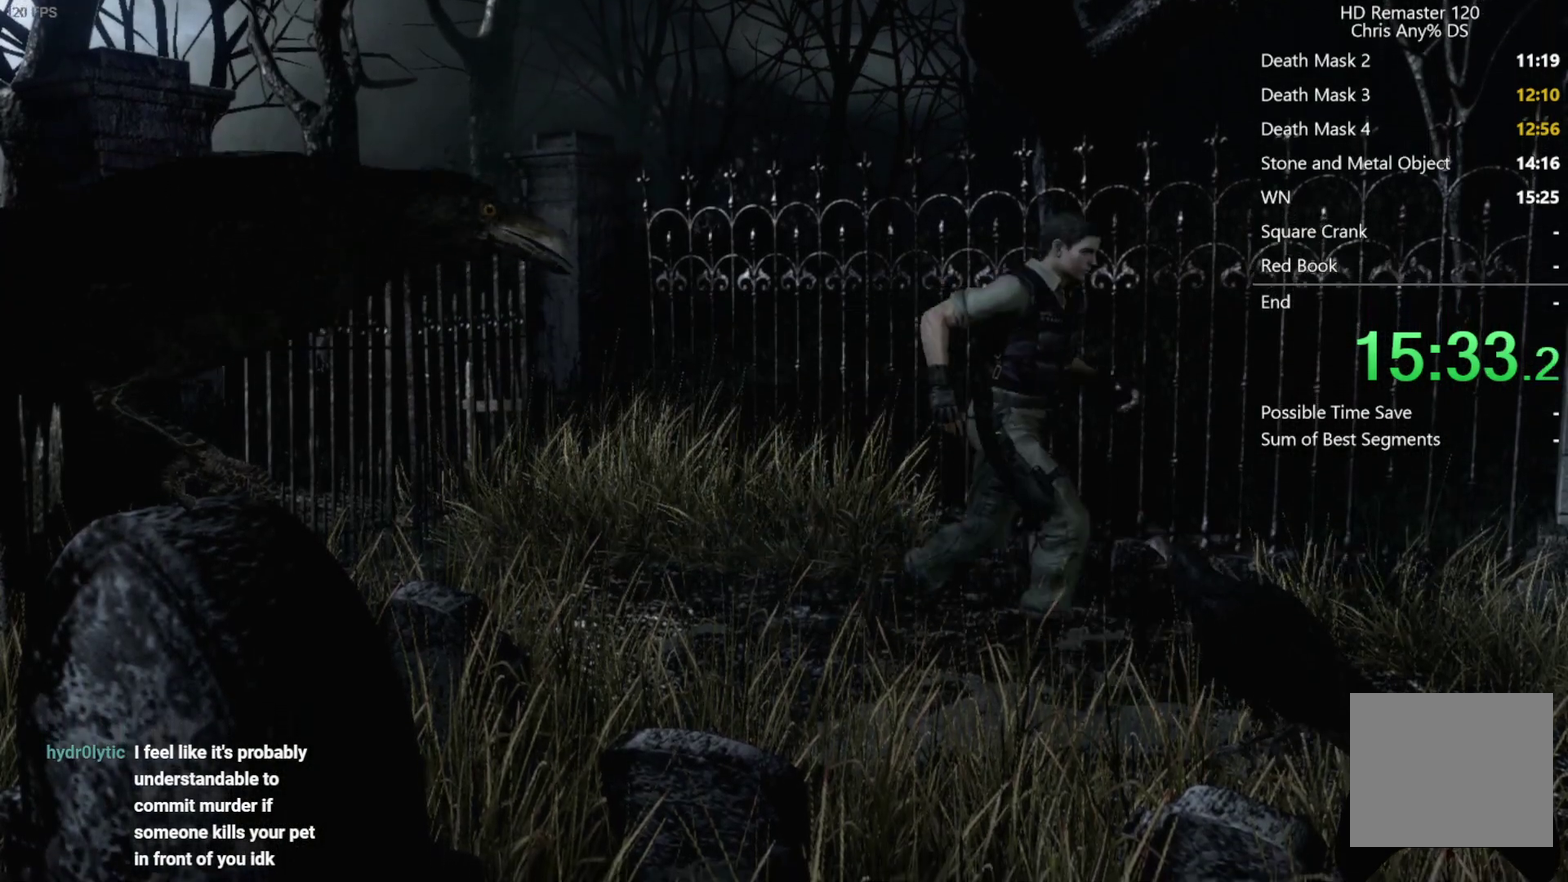
{"buttons": ["DPAD_UP"], "left_stick": "center", "right_stick": "up", "events": []}
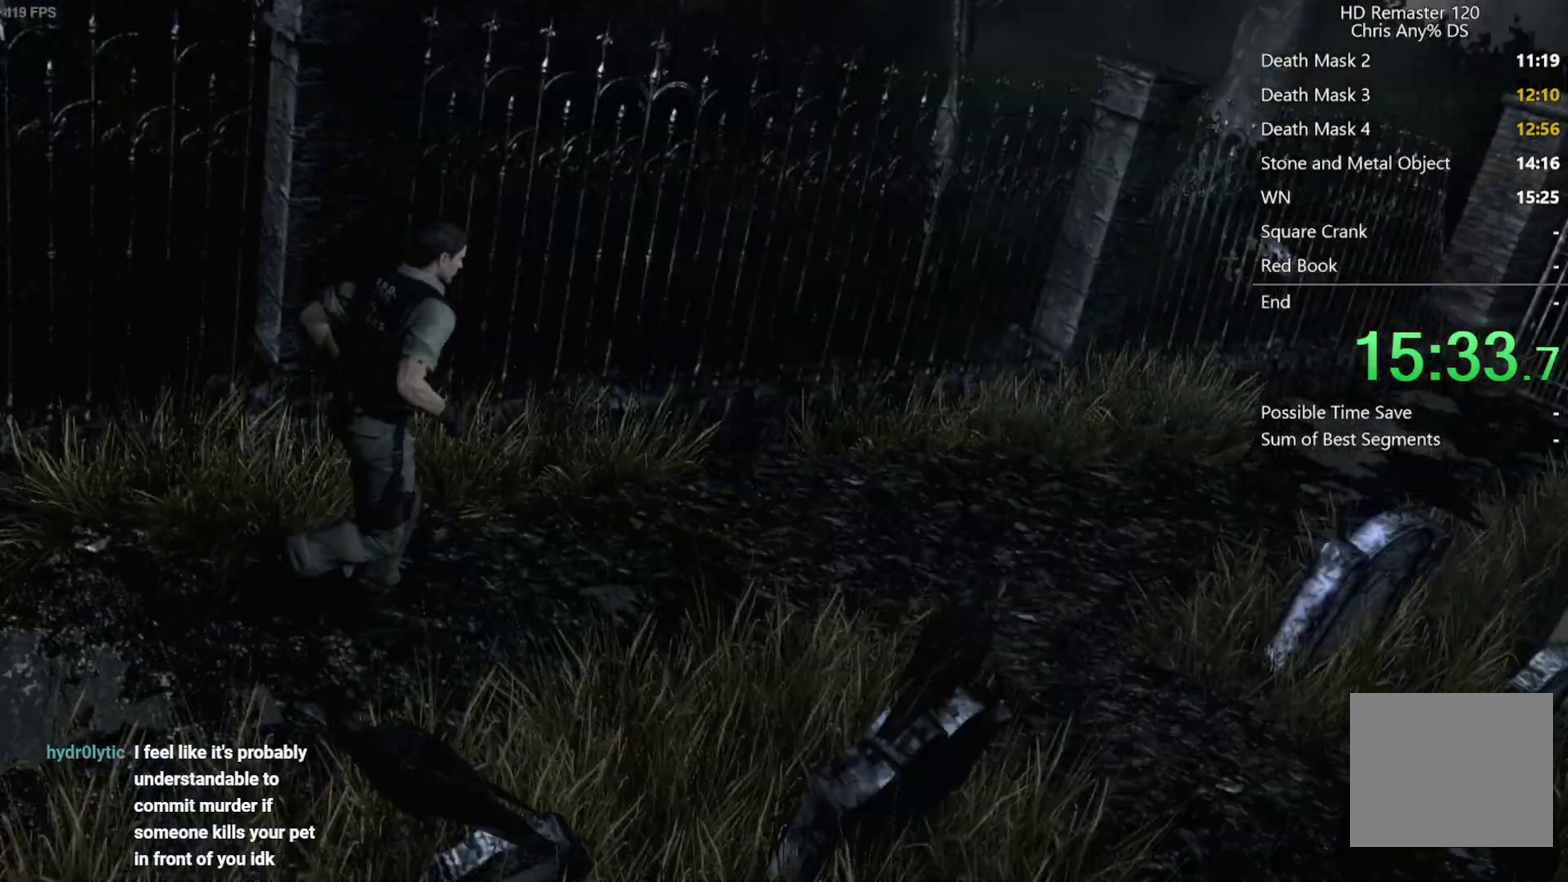
{"buttons": ["DPAD_UP"], "left_stick": "center", "right_stick": "up", "events": []}
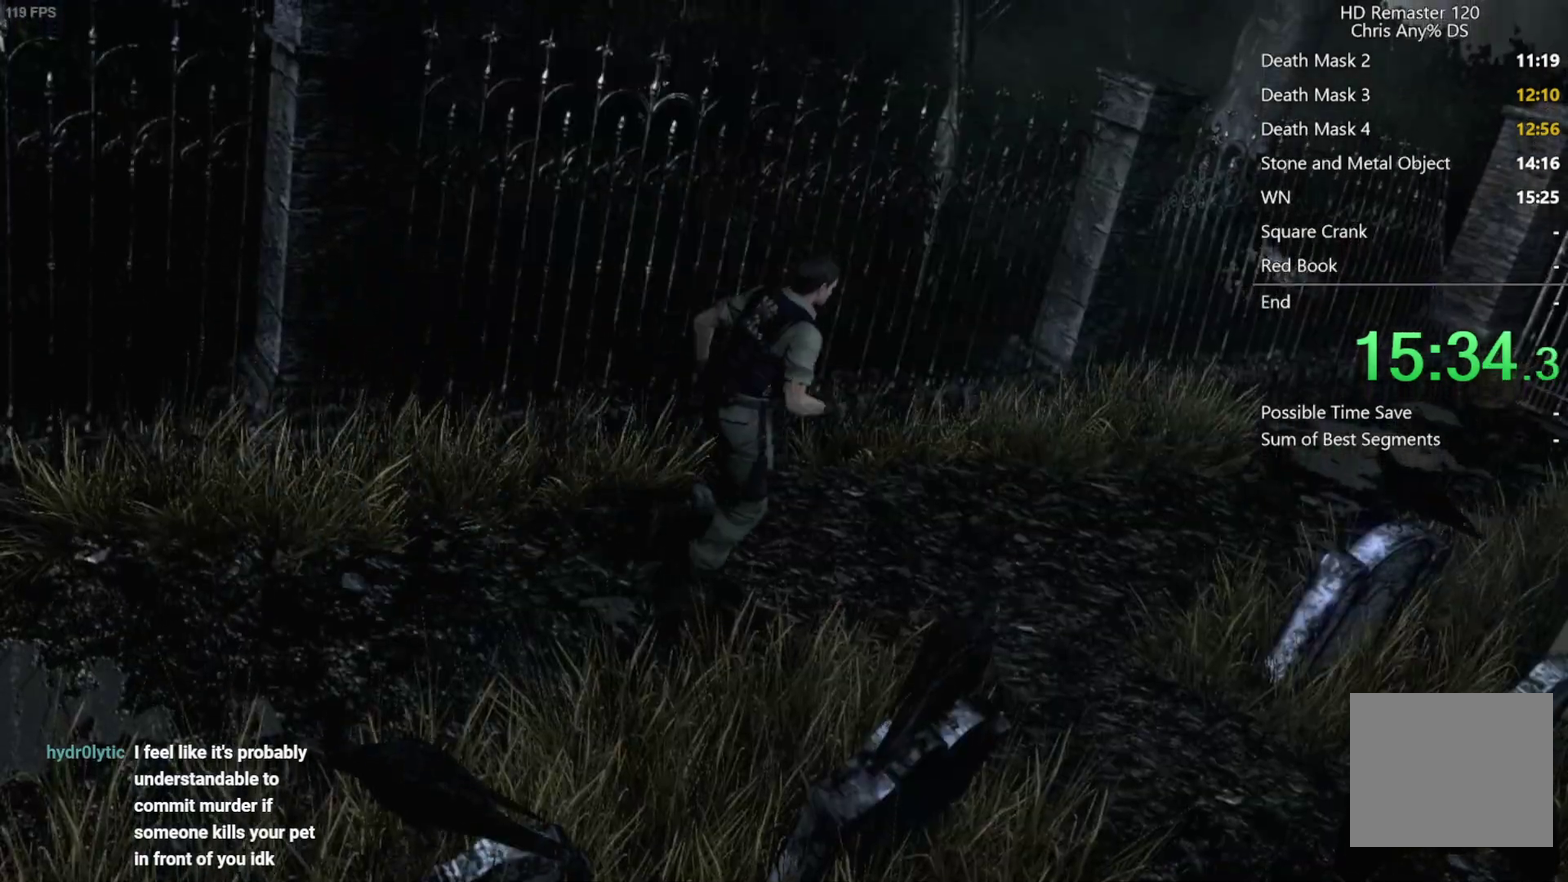
{"buttons": ["DPAD_UP"], "left_stick": "center", "right_stick": "up", "events": []}
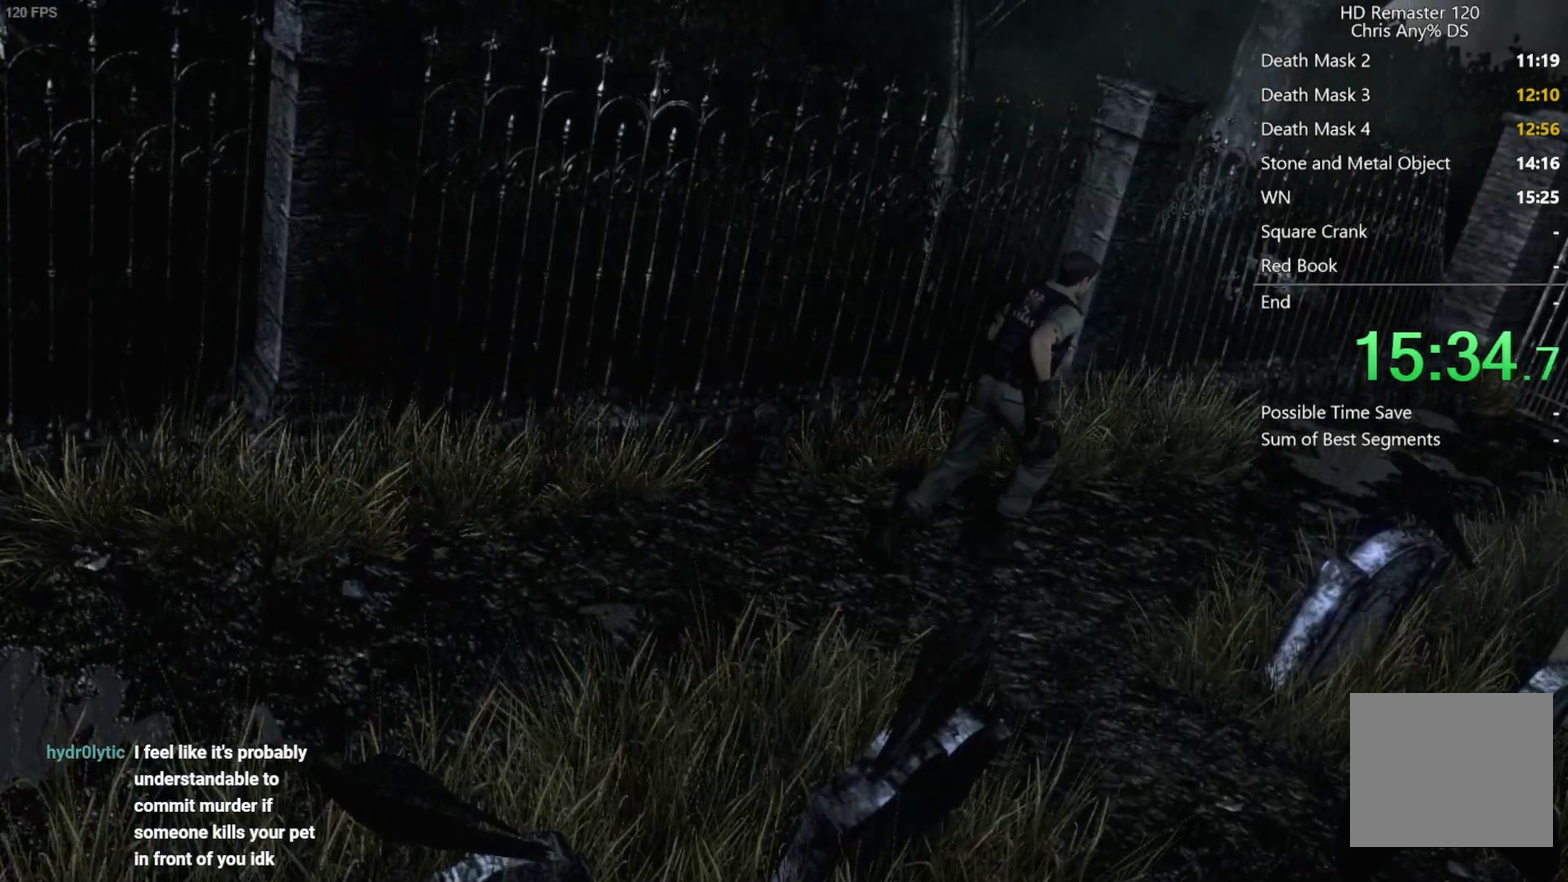
{"buttons": ["DPAD_UP"], "left_stick": "center", "right_stick": "up", "events": []}
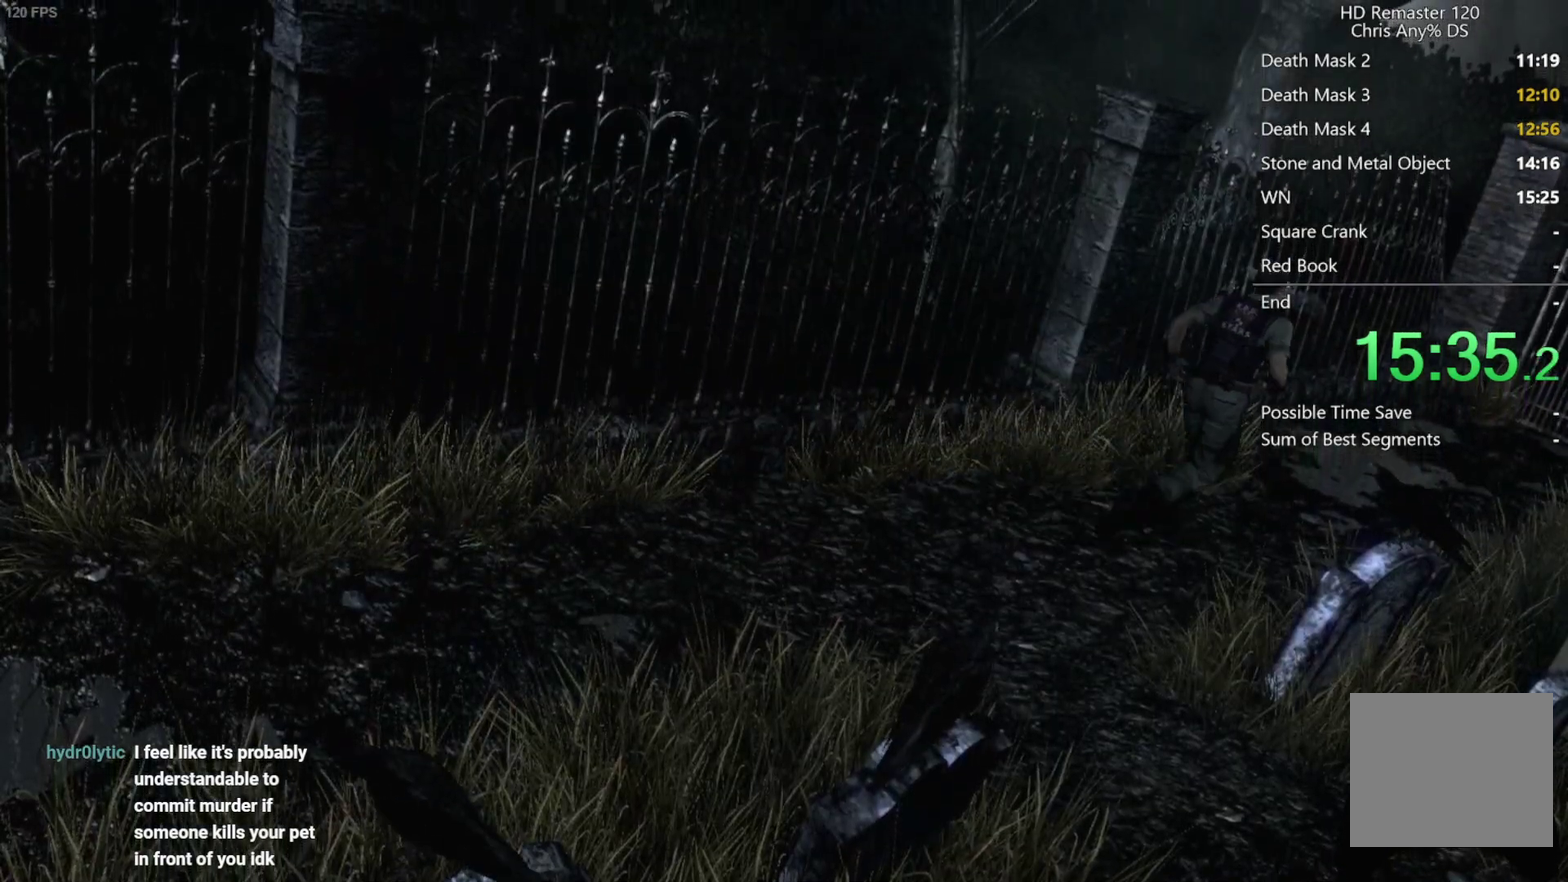
{"buttons": ["DPAD_UP"], "left_stick": "center", "right_stick": "up", "events": []}
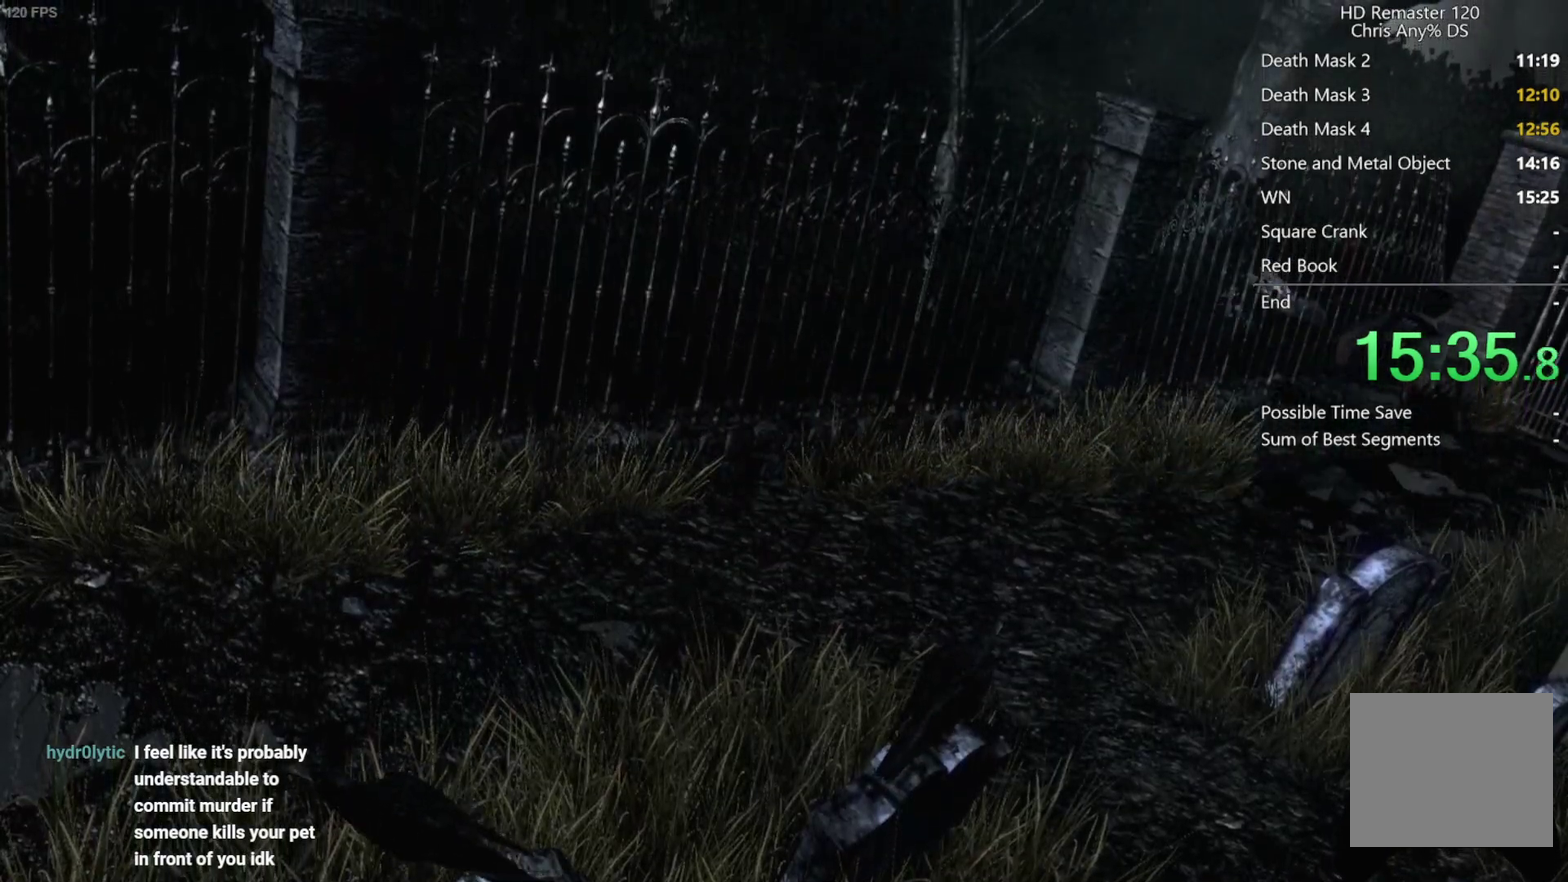
{"buttons": ["DPAD_UP"], "left_stick": "center", "right_stick": "up", "events": []}
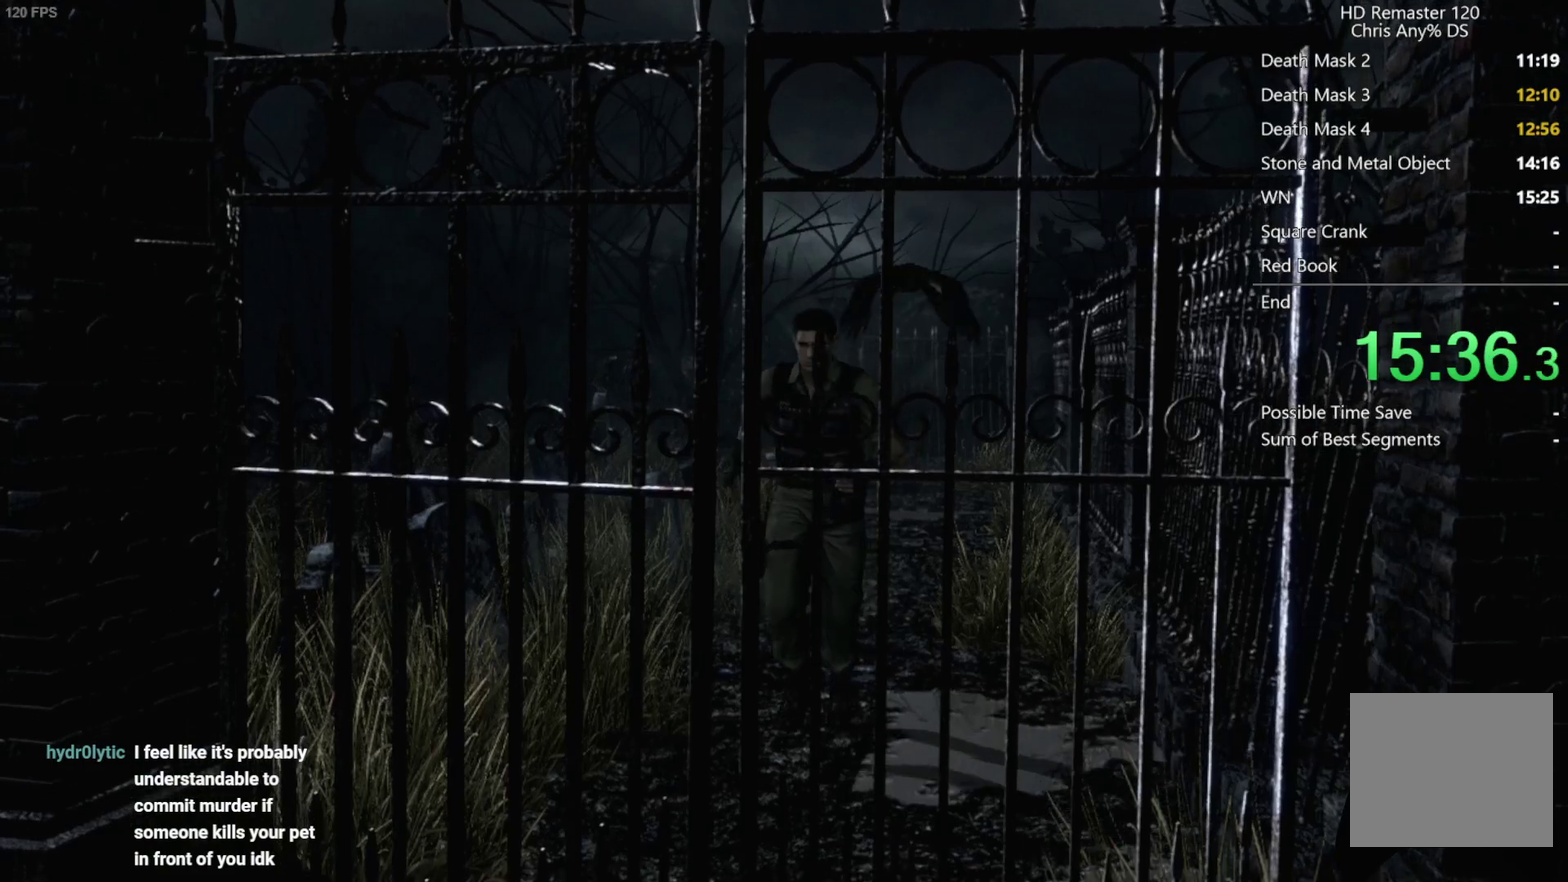
{"buttons": ["A", "DPAD_UP"], "left_stick": "center", "right_stick": "up", "events": [[150, "A", "down"]]}
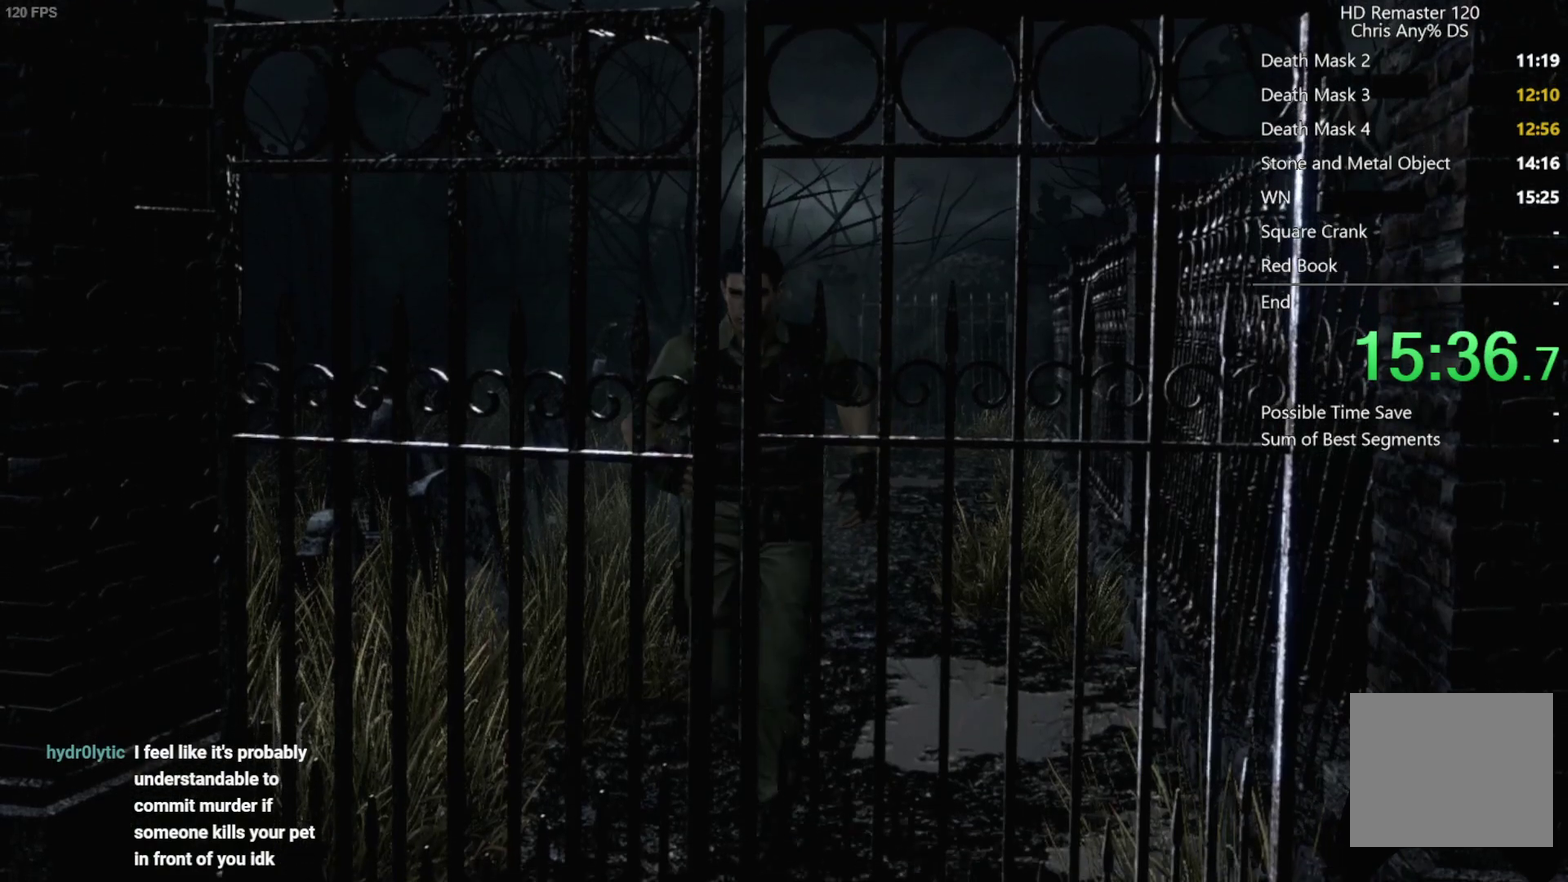
{"buttons": ["DPAD_UP"], "left_stick": "center", "right_stick": "up", "events": [[467, "A", "up"]]}
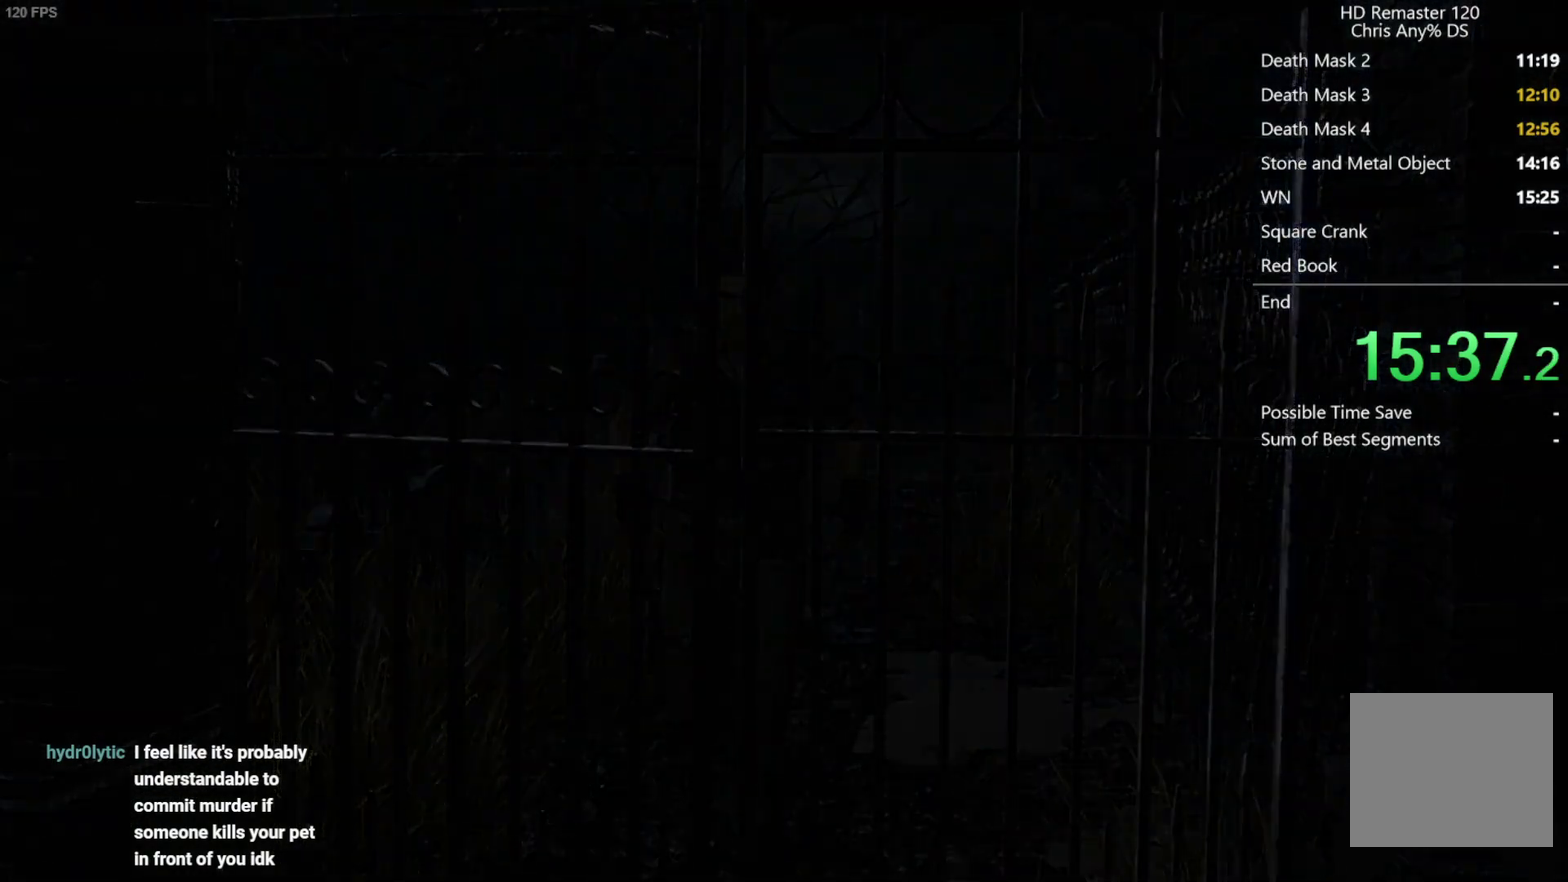
{"buttons": [], "left_stick": "center", "right_stick": "center", "events": [[33, "DPAD_UP", "up"], [50, "right_stick", "center"]]}